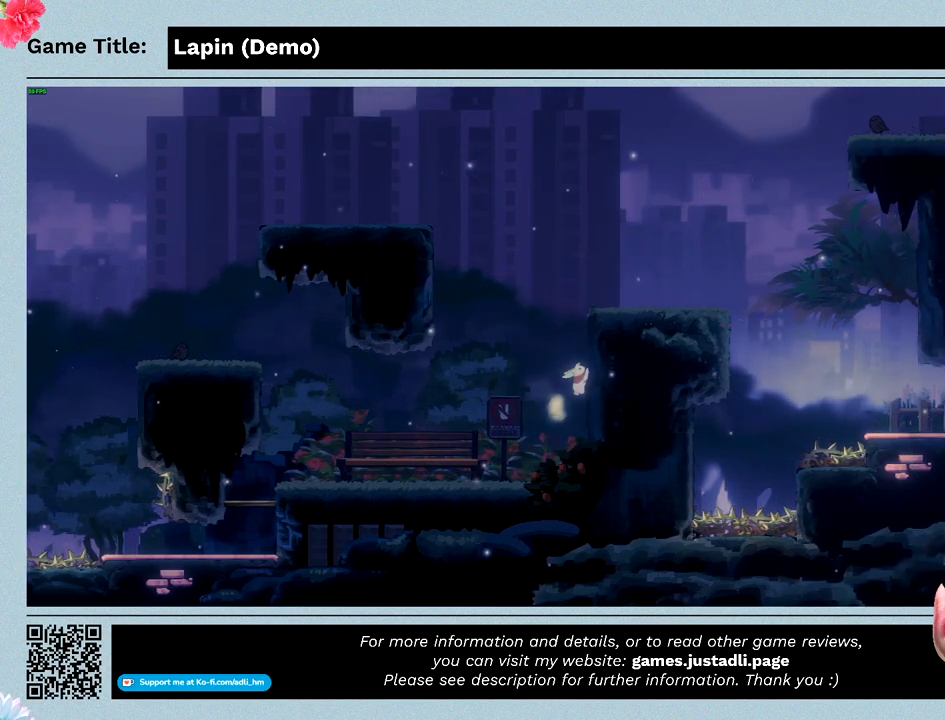
Gameplay with keyboard; each line is a JSON object with the keys held at the frame after it. "events" lists presses ("down") and releases ("up") of "0", "1", "2", "3", "4", "5", "6", "7", "8", "9", "a", "alt", "b", "c", "caps_lock", "ctrl", "d", "down", "e", "escape", "f", "f1", "f2", "f3", "f4", "f5", "f6", "f7", "f8", "g", "h", "i", "j", "k", "l", "left", "m", "n", "o", "p", "q", "r", "return", "right", "s", "shift", "space", "t", "tab", "tilde", "u", "up", "v", "w", "x", "y" and "z" between this image and that frame as [ms after this image, input, new state], when the widget could be followed in between. No other keys are recorded. Mouse input is not recorded.
{"keys": ["right", "z"], "events": [[133, "z", "up"], [367, "z", "down"]]}
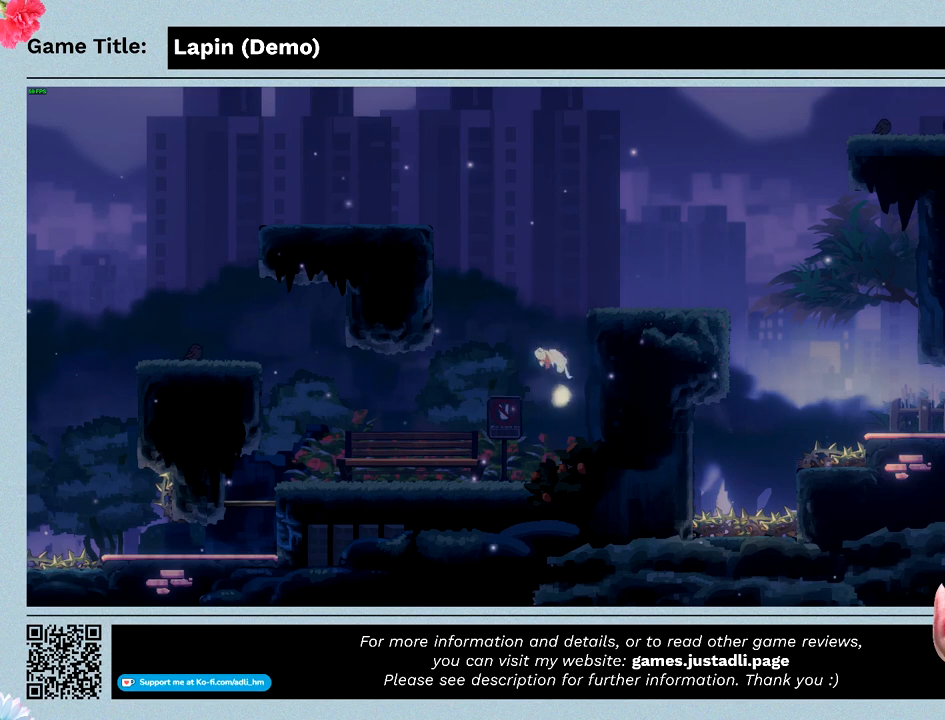
{"keys": ["right", "z"], "events": []}
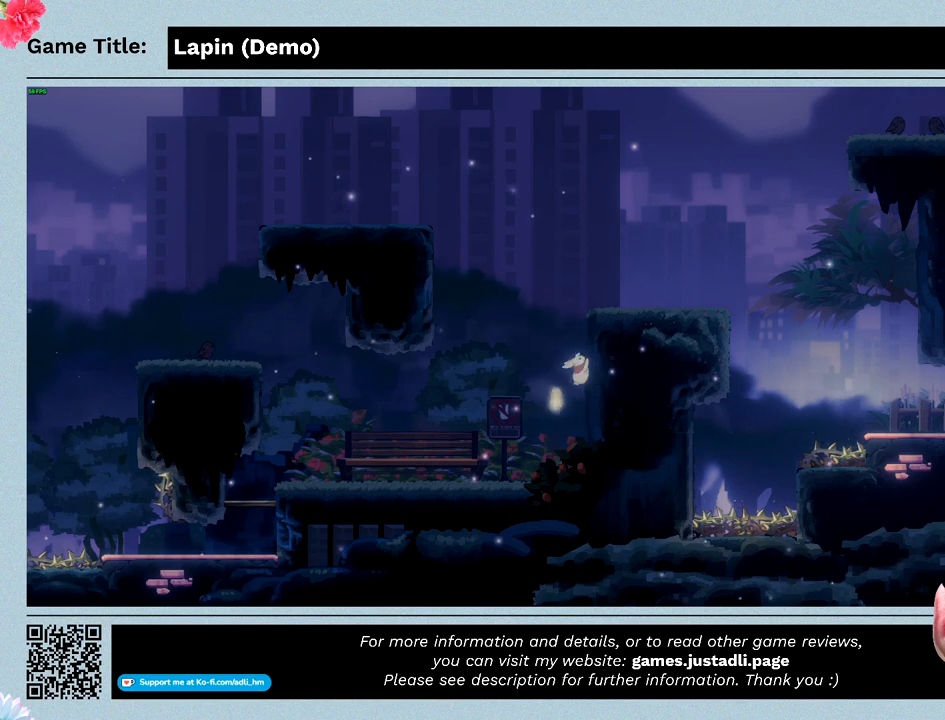
{"keys": ["right"], "events": [[233, "z", "up"]]}
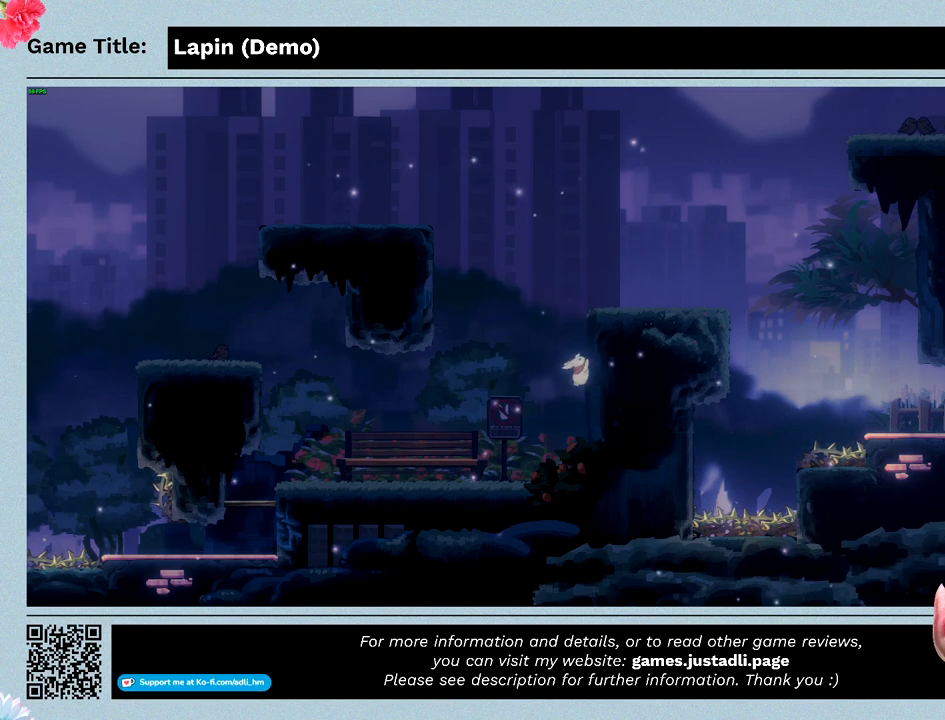
{"keys": ["right", "z"], "events": [[200, "z", "down"]]}
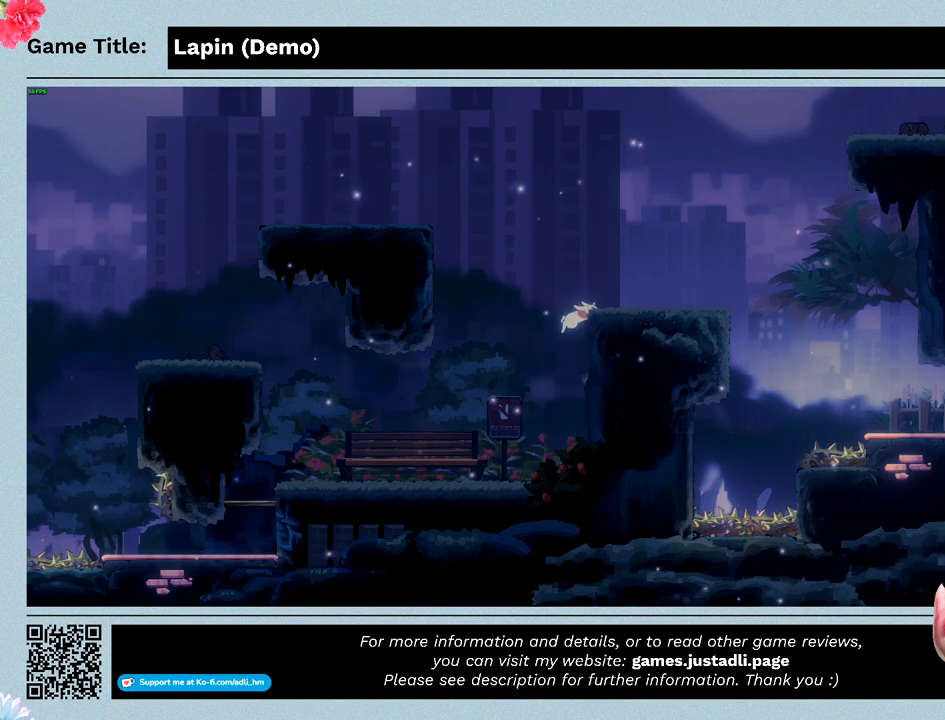
{"keys": ["right", "z"], "events": []}
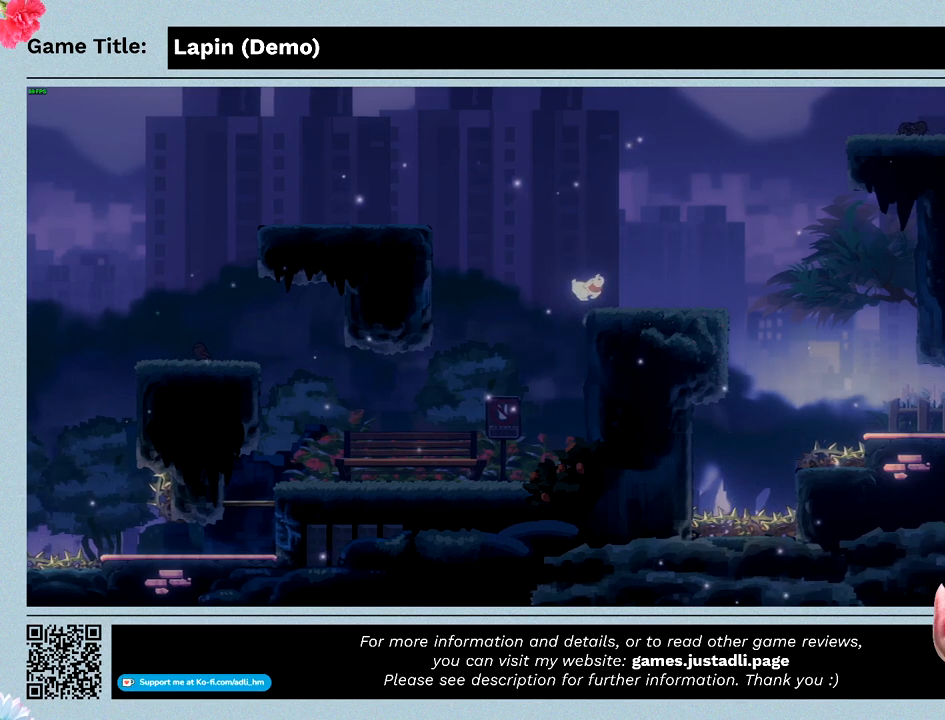
{"keys": ["right"], "events": [[500, "z", "up"]]}
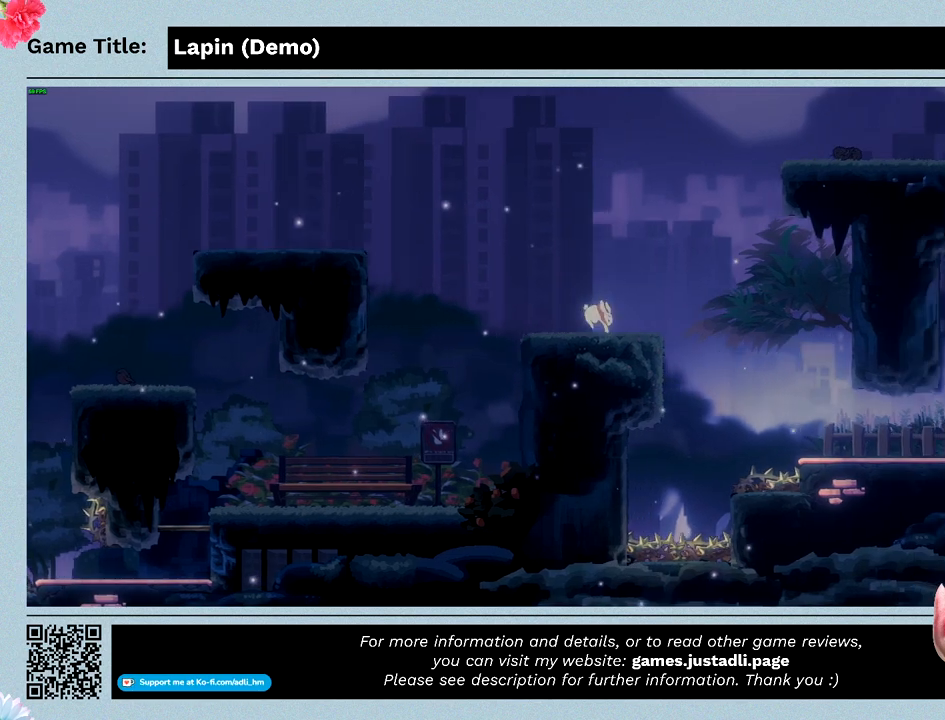
{"keys": ["right"], "events": [[133, "right", "up"], [333, "right", "down"]]}
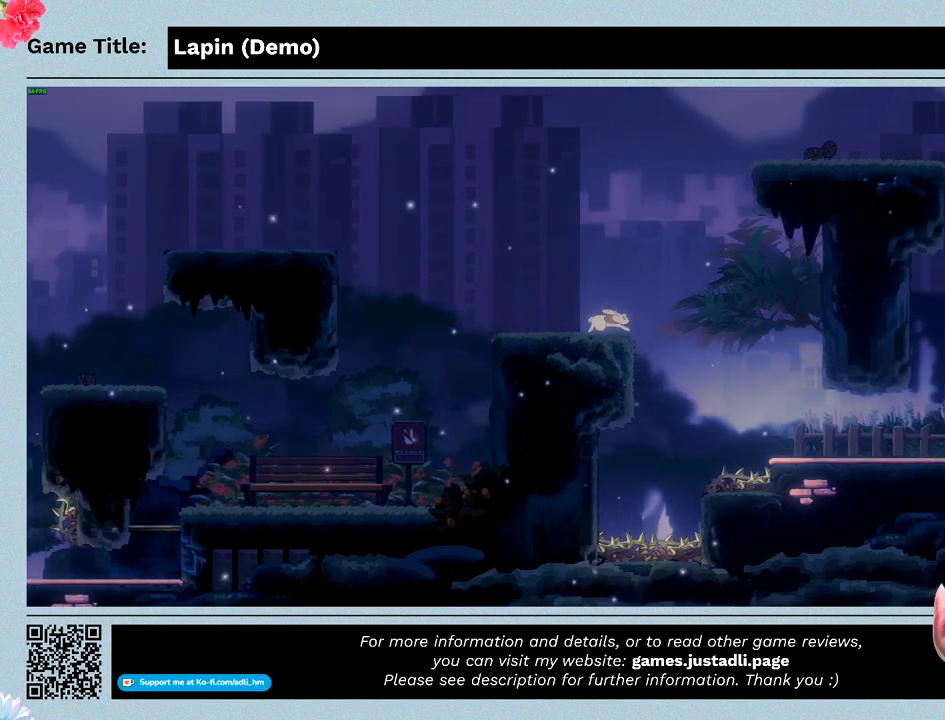
{"keys": [], "events": [[333, "right", "up"]]}
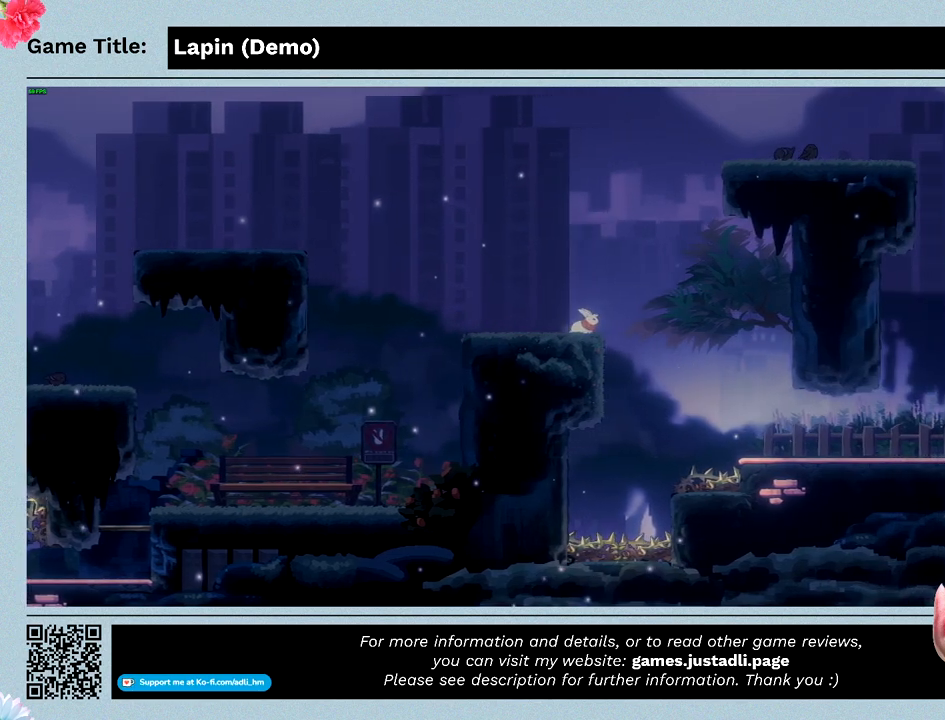
{"keys": [], "events": []}
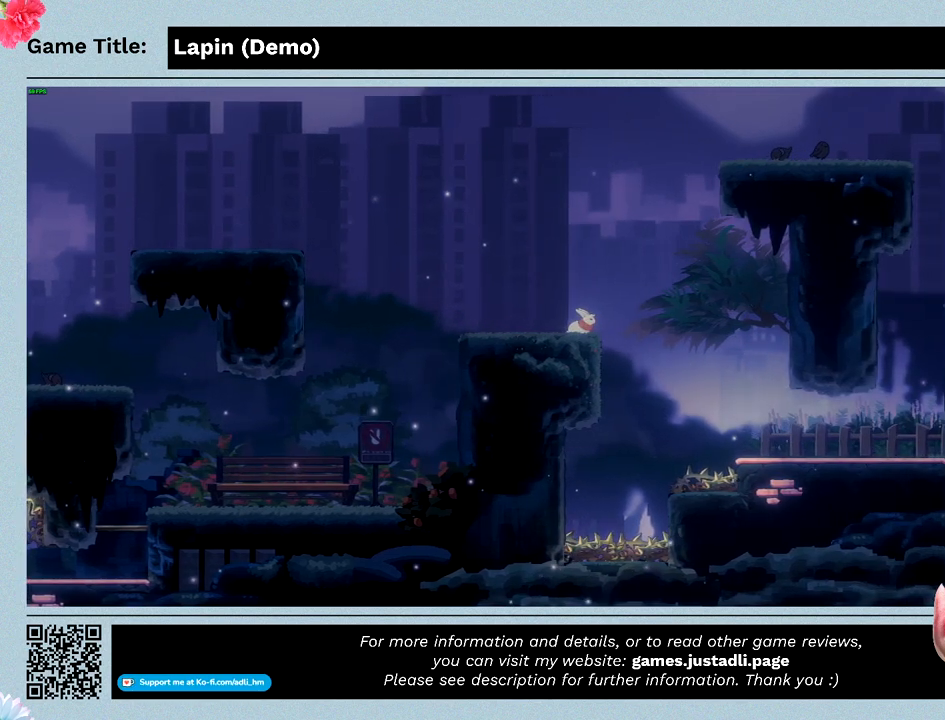
{"keys": [], "events": []}
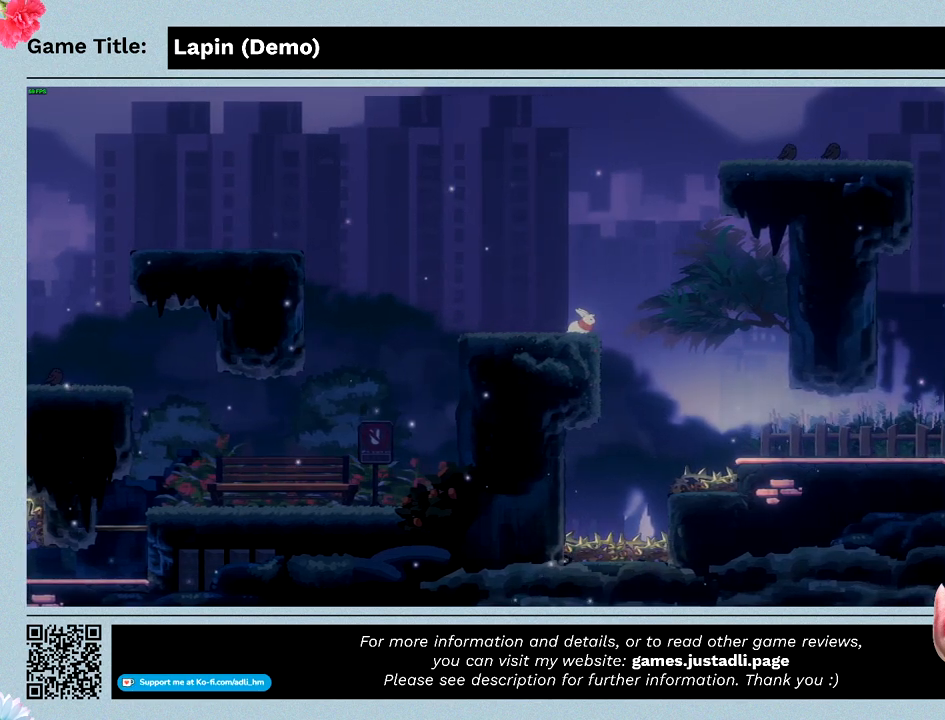
{"keys": [], "events": []}
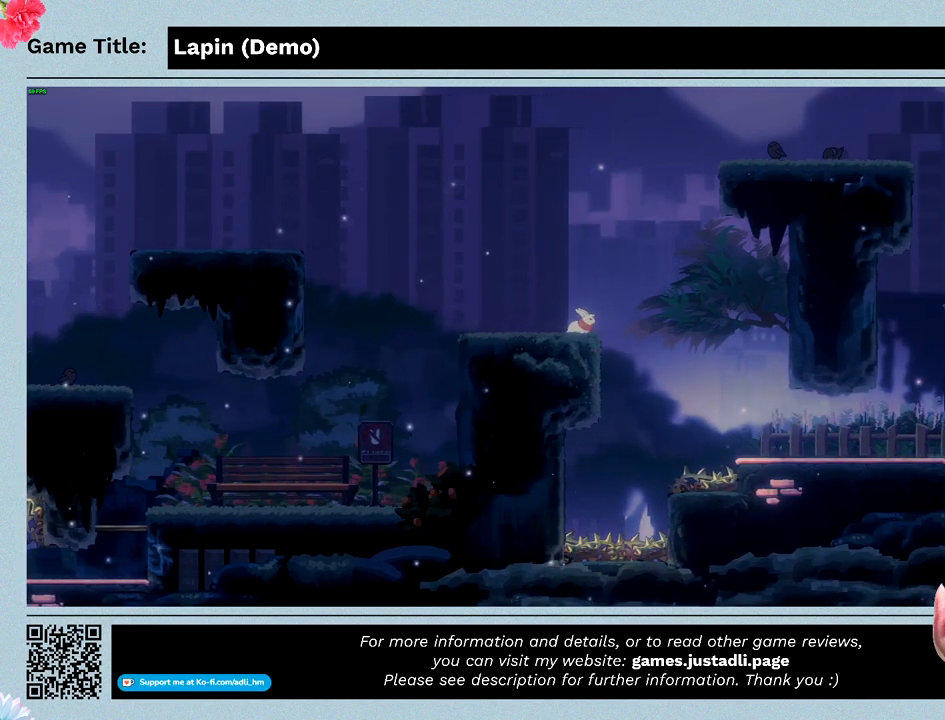
{"keys": ["right"], "events": [[467, "right", "down"]]}
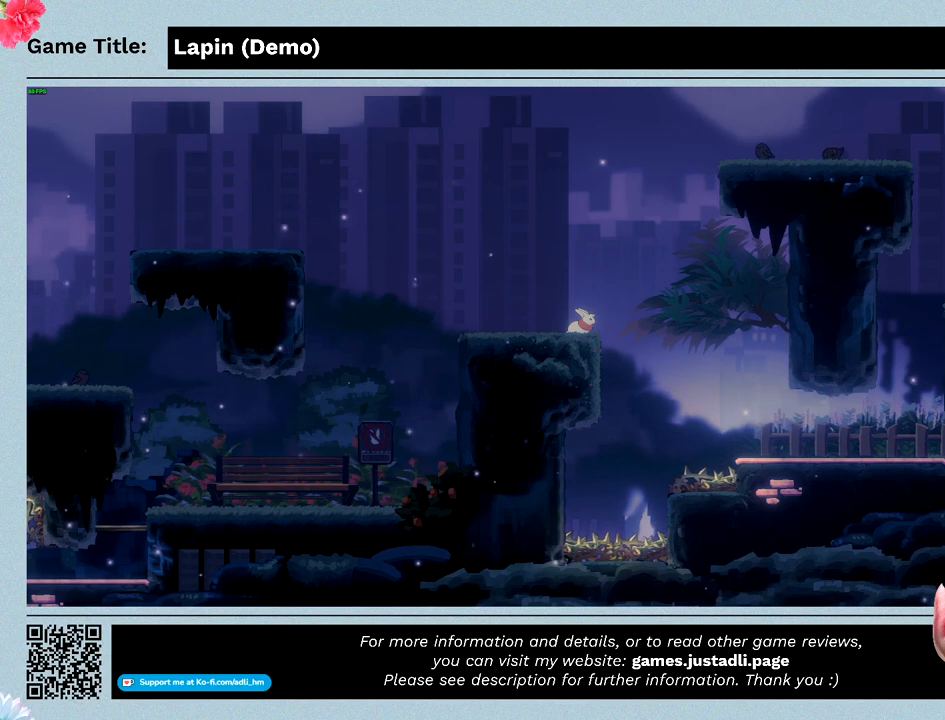
{"keys": ["right", "z"], "events": [[100, "z", "down"]]}
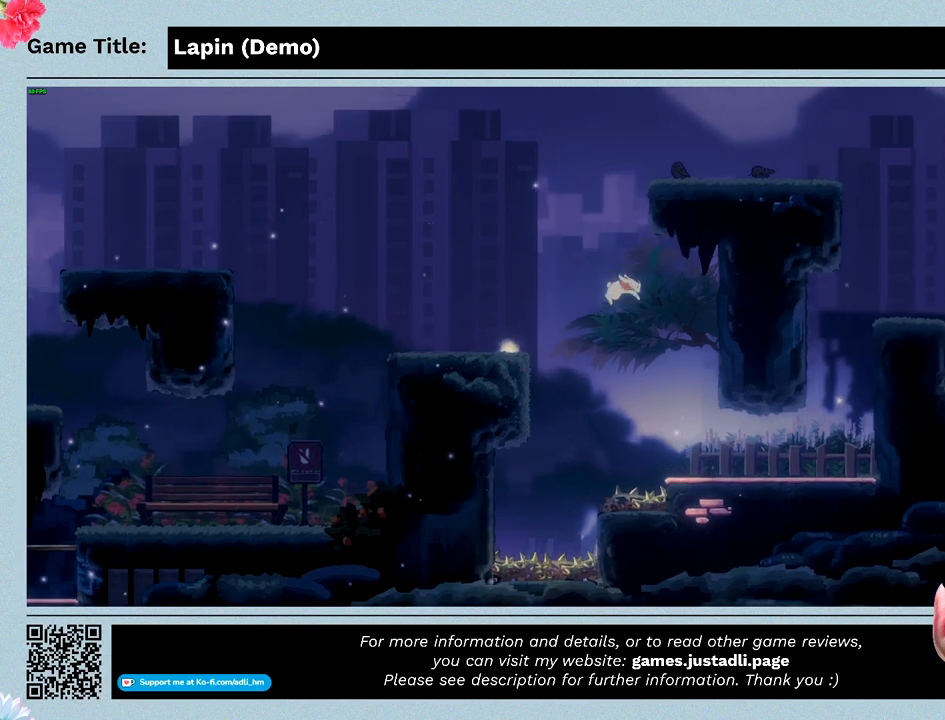
{"keys": ["right"], "events": [[400, "z", "up"]]}
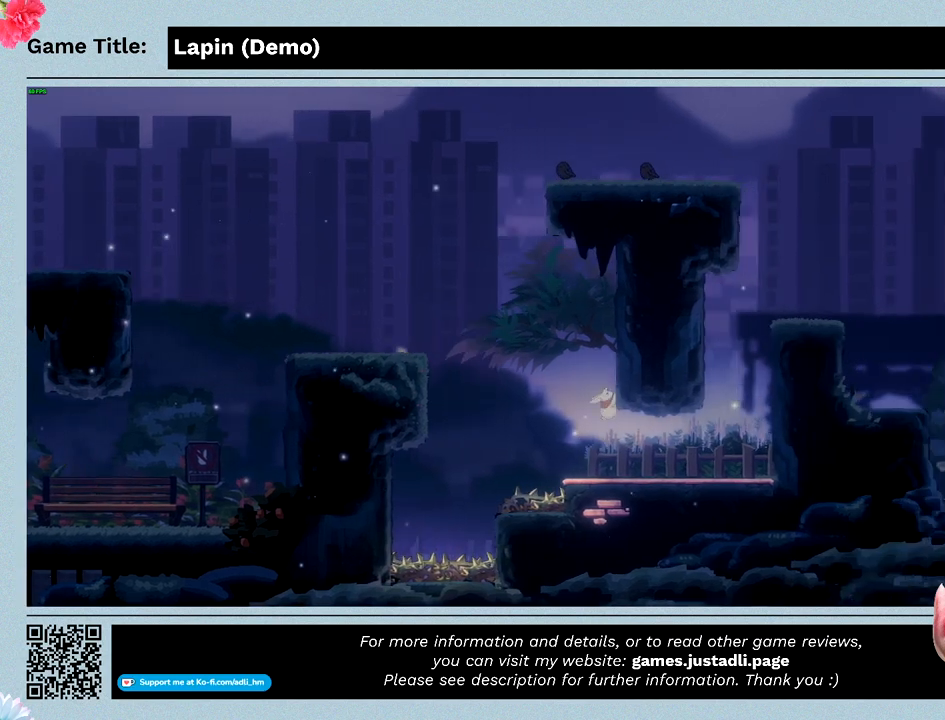
{"keys": ["right"], "events": []}
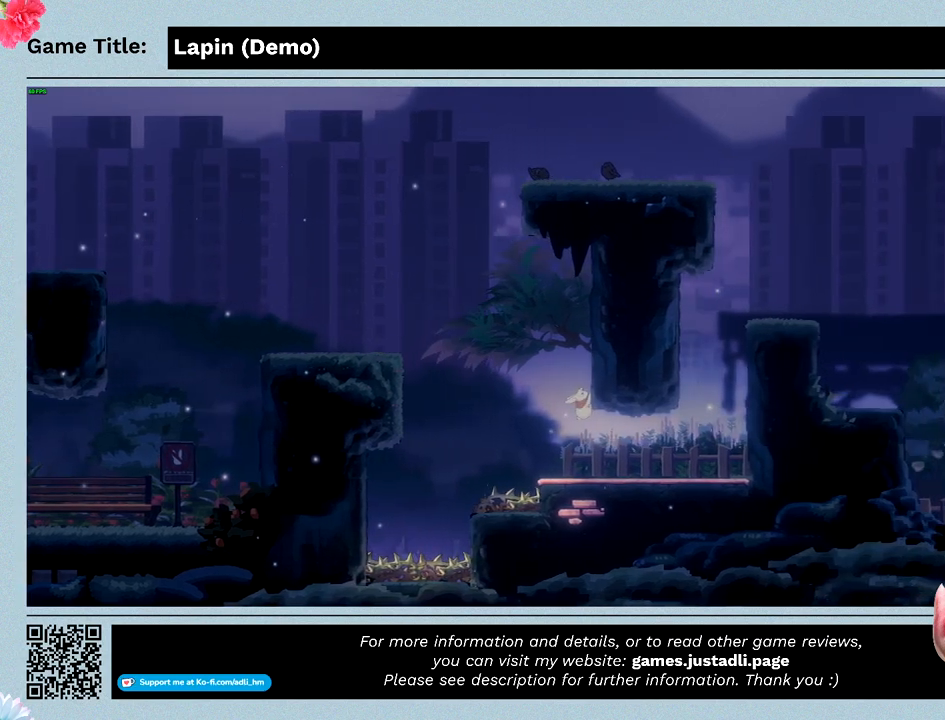
{"keys": ["right"], "events": []}
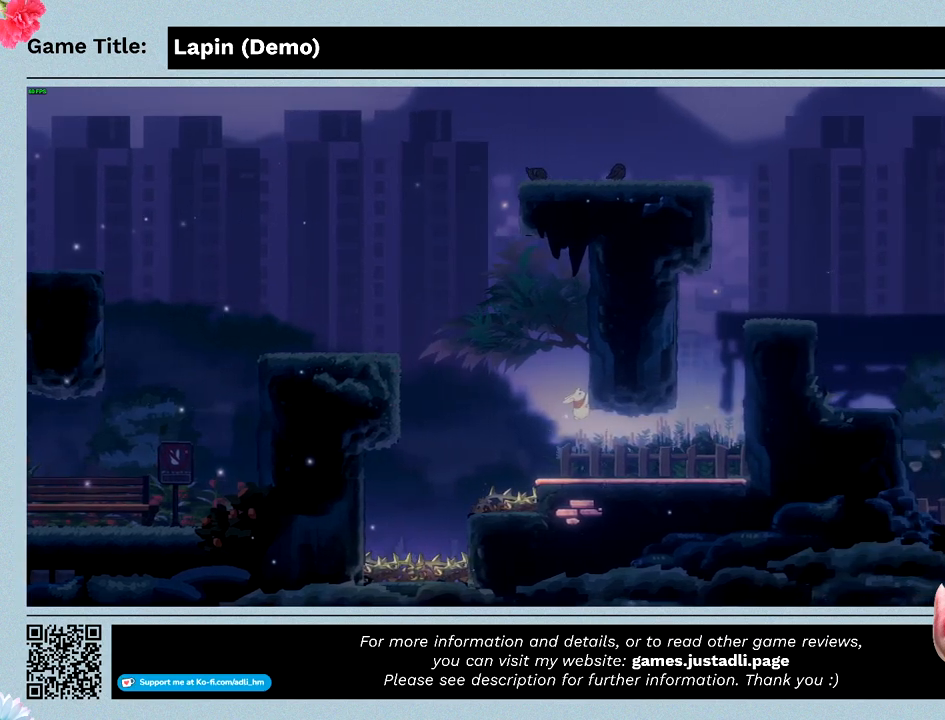
{"keys": [], "events": [[433, "right", "up"]]}
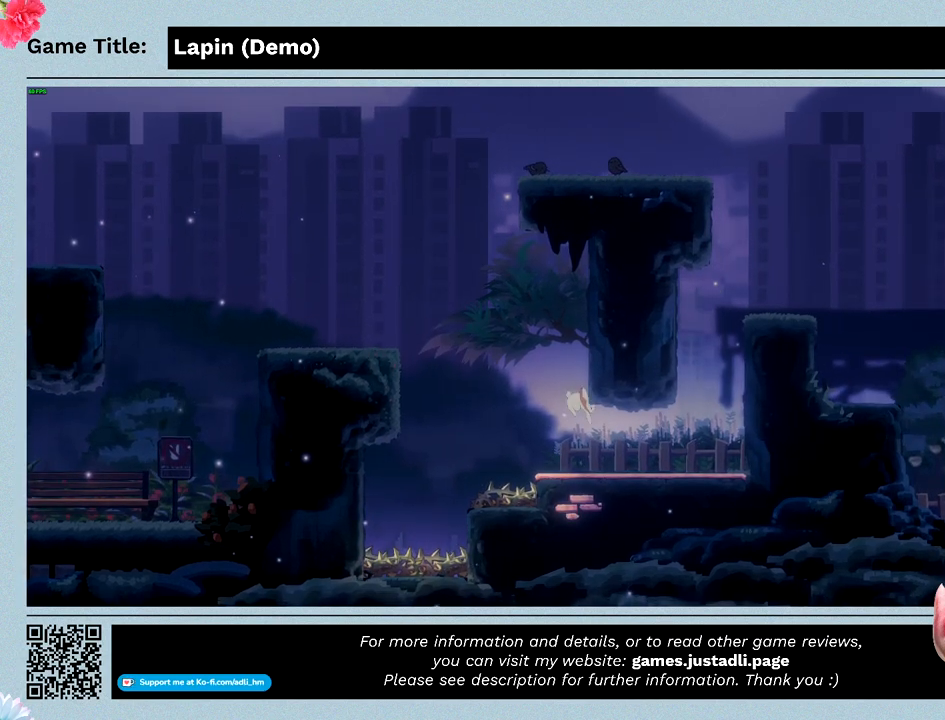
{"keys": ["right"], "events": [[300, "right", "down"]]}
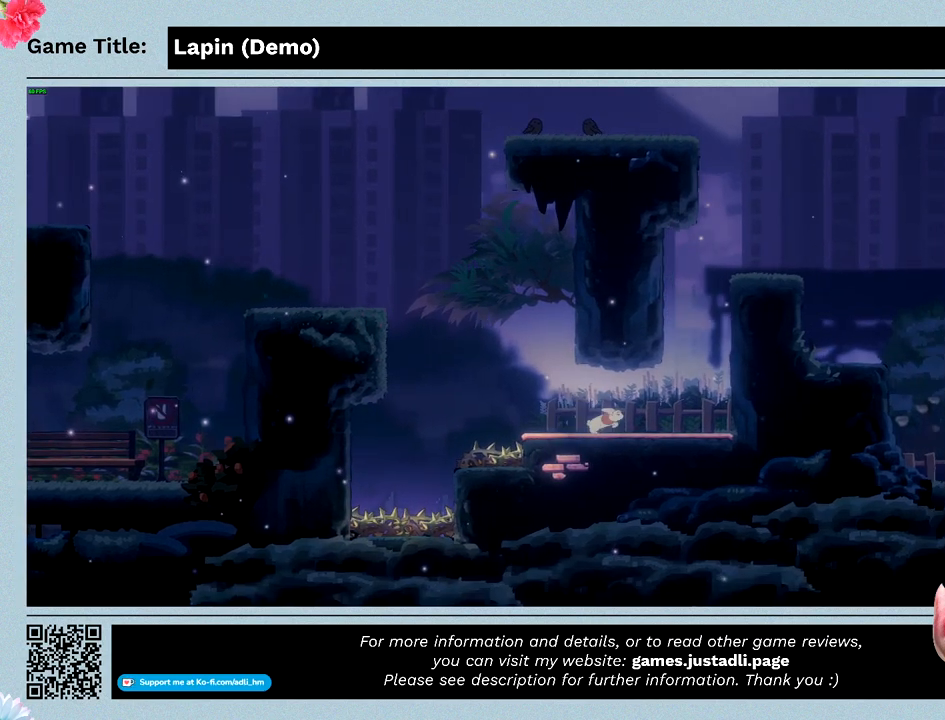
{"keys": ["right", "z"], "events": [[367, "z", "down"]]}
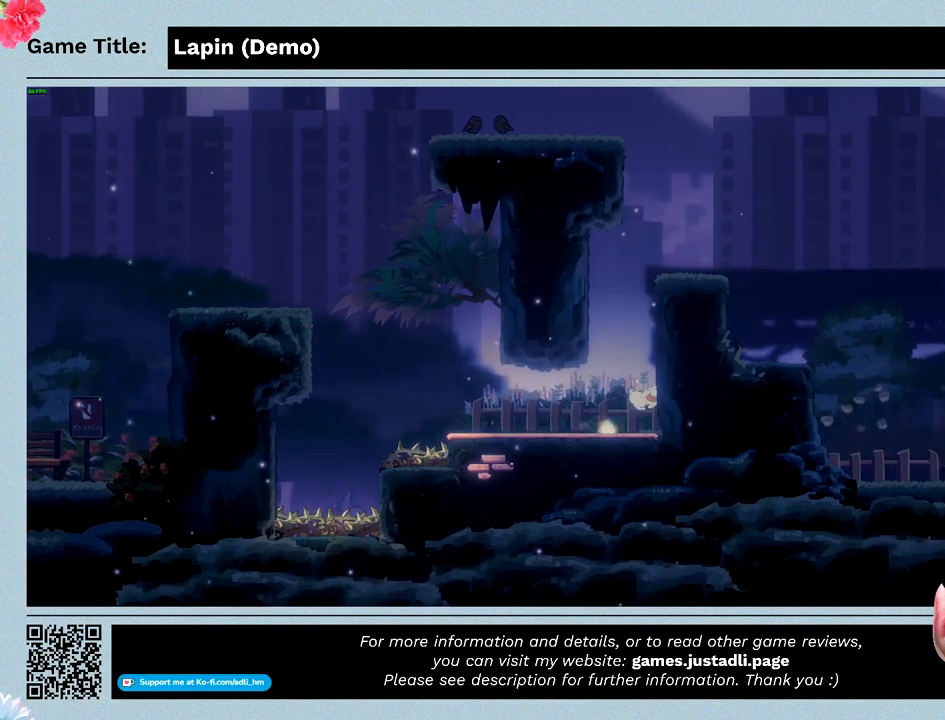
{"keys": ["right", "z"], "events": []}
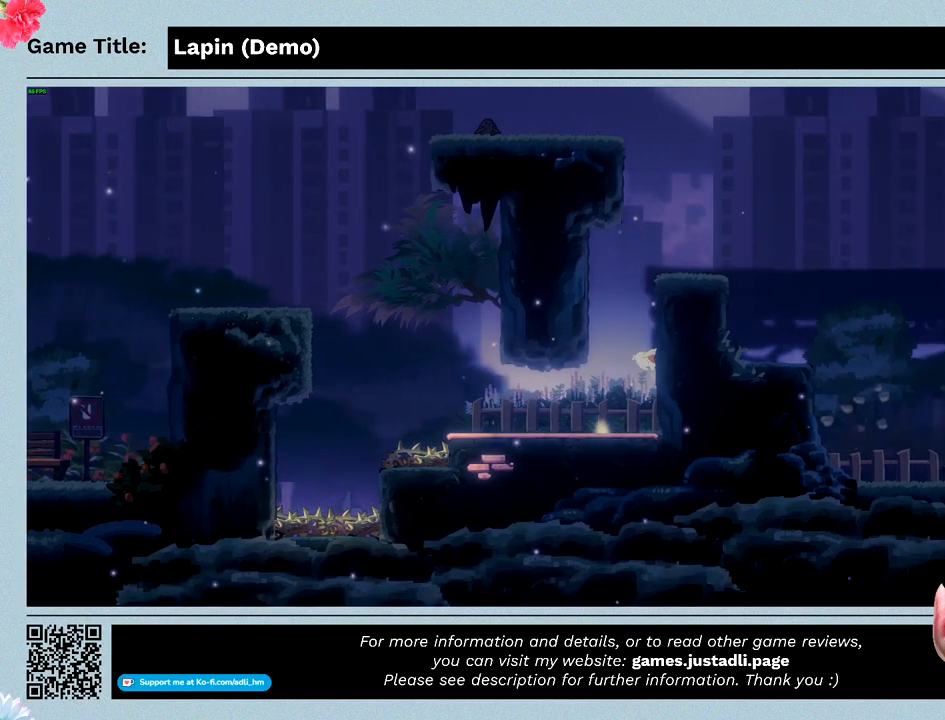
{"keys": ["right", "z"], "events": []}
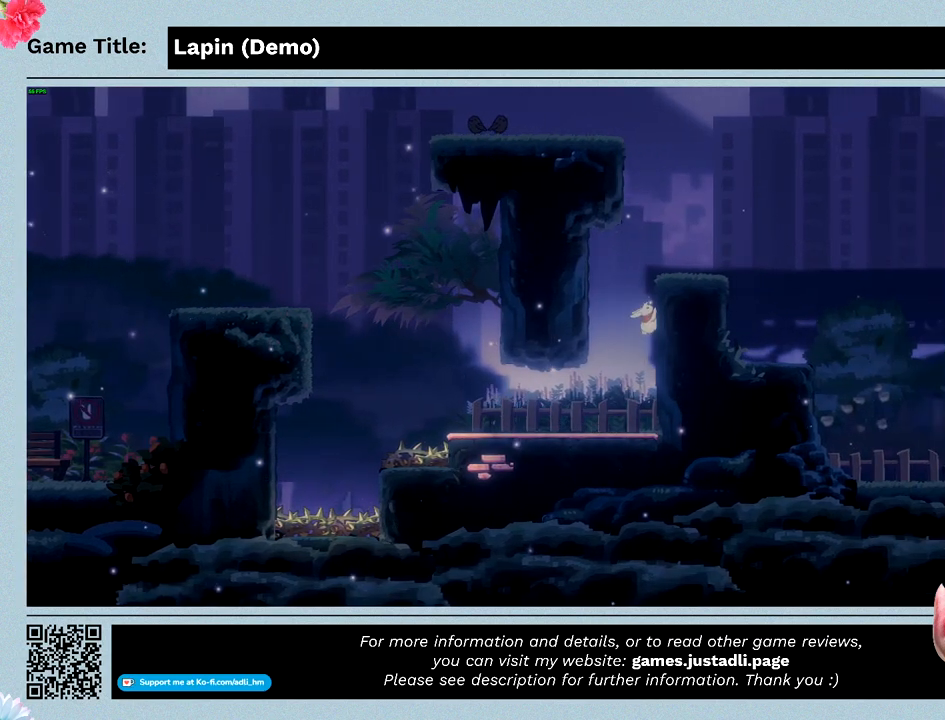
{"keys": ["right", "z"], "events": []}
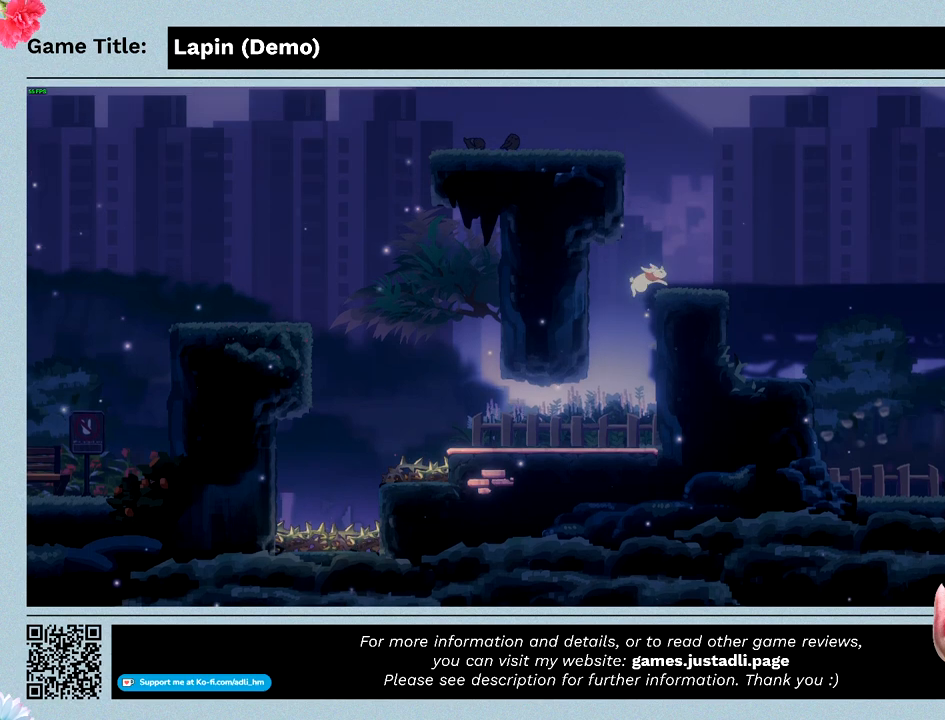
{"keys": ["right", "z"], "events": []}
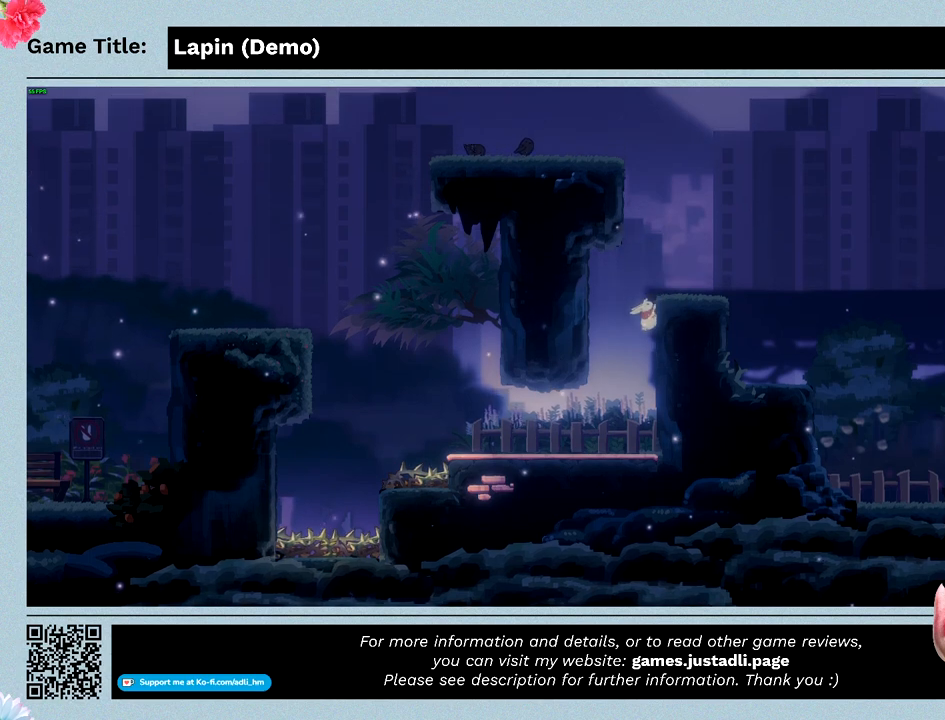
{"keys": ["right", "z"], "events": []}
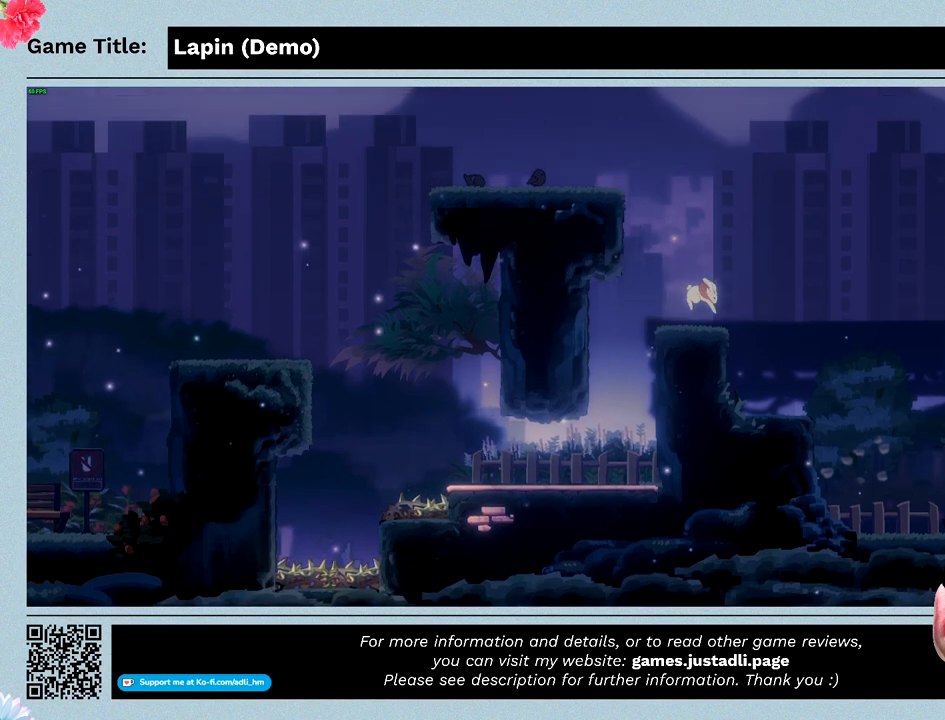
{"keys": ["left", "z"], "events": [[33, "z", "up"], [100, "right", "up"], [300, "left", "down"], [367, "z", "down"]]}
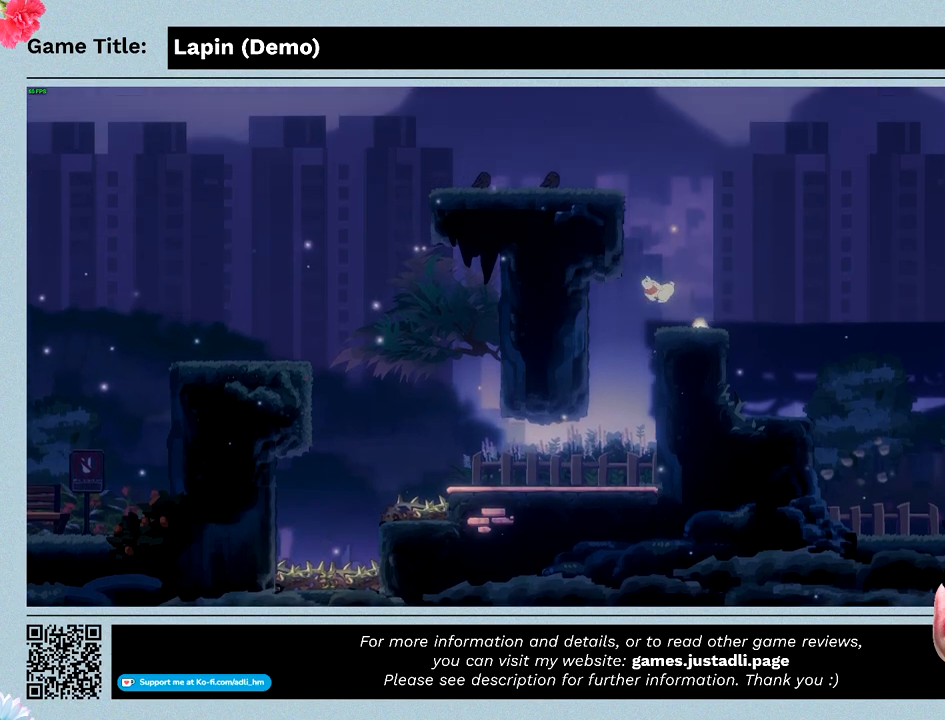
{"keys": ["left", "z"], "events": []}
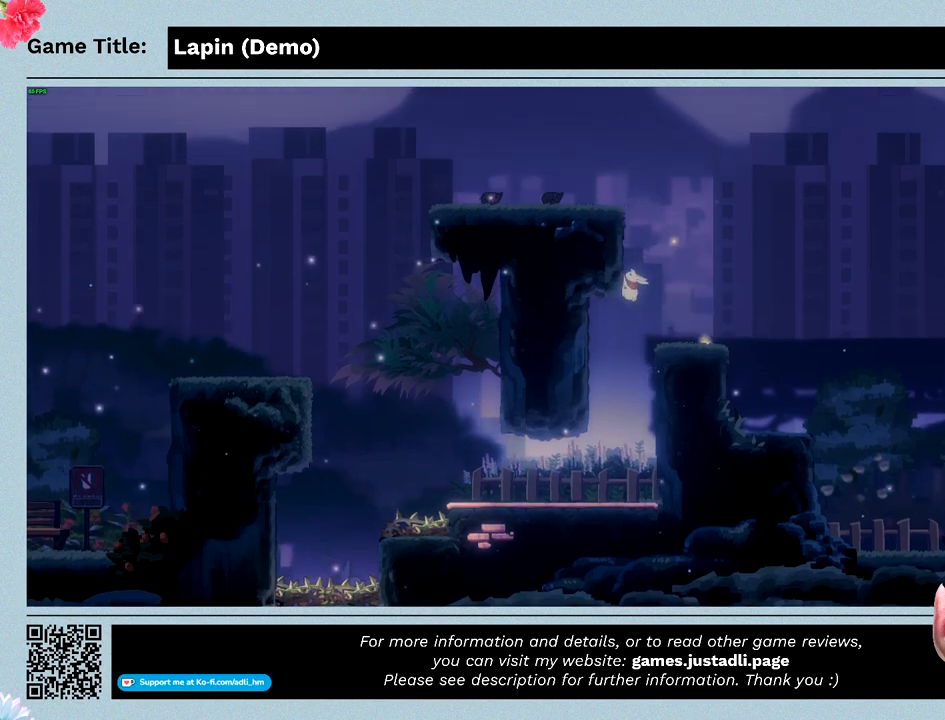
{"keys": ["left", "z"], "events": []}
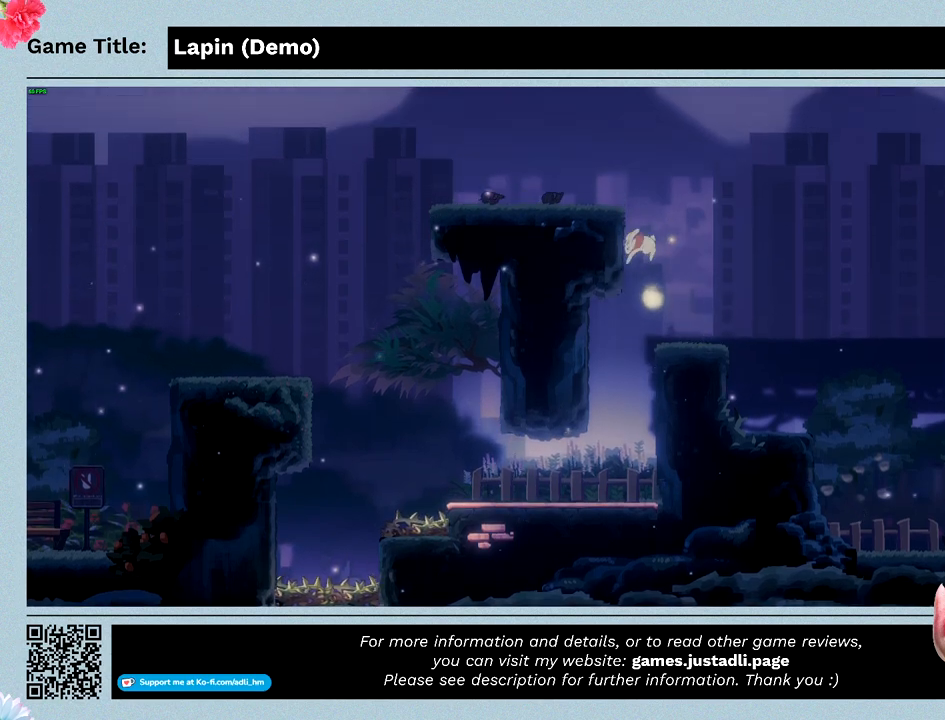
{"keys": ["left", "z"], "events": [[333, "z", "up"], [467, "z", "down"]]}
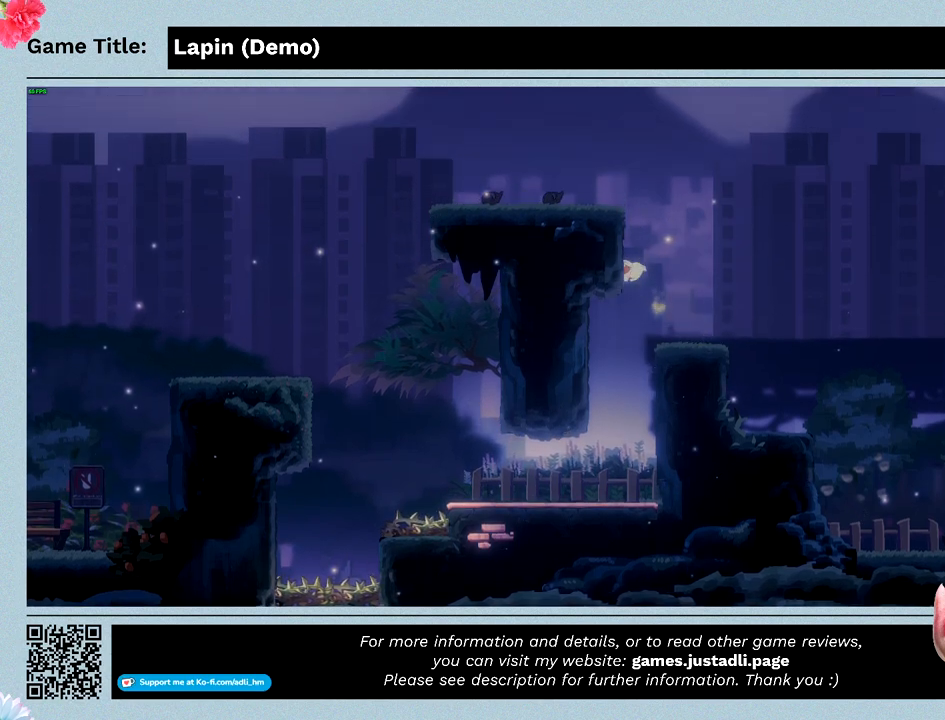
{"keys": ["left", "z"], "events": []}
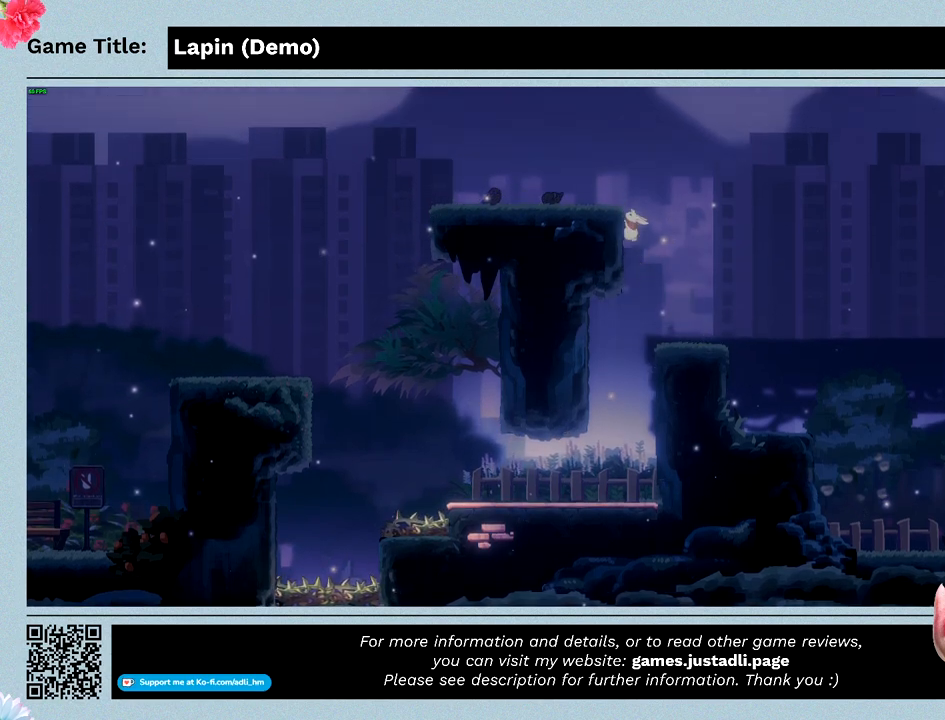
{"keys": ["left", "z"], "events": []}